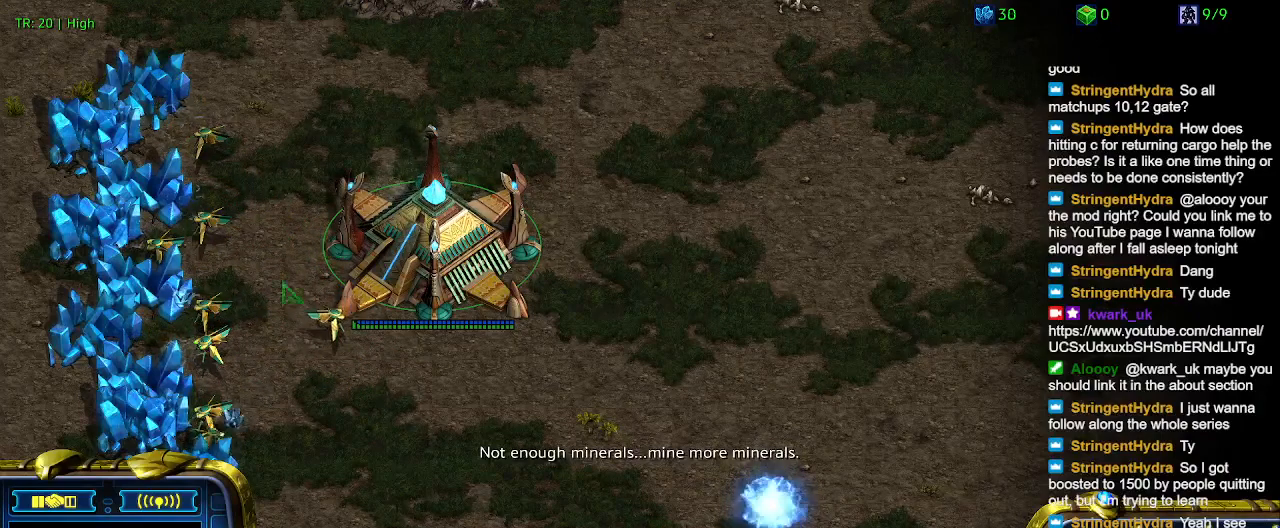
Gameplay with keyboard; each line is a JSON object with the keys held at the frame after it. "events" lists presses ("down") and releases ("up") of "1", "2", "3", "4", "5", "6", "a", "c", "ctrl", "d", "e", "f2", "f3", "q", "s", "t", "w", "x" and "z" between this image and that frame as [ms after this image, input, new state], when the widget could be followed in between. No other keys are recorded. Mouse input is not recorded.
{"keys": [], "events": []}
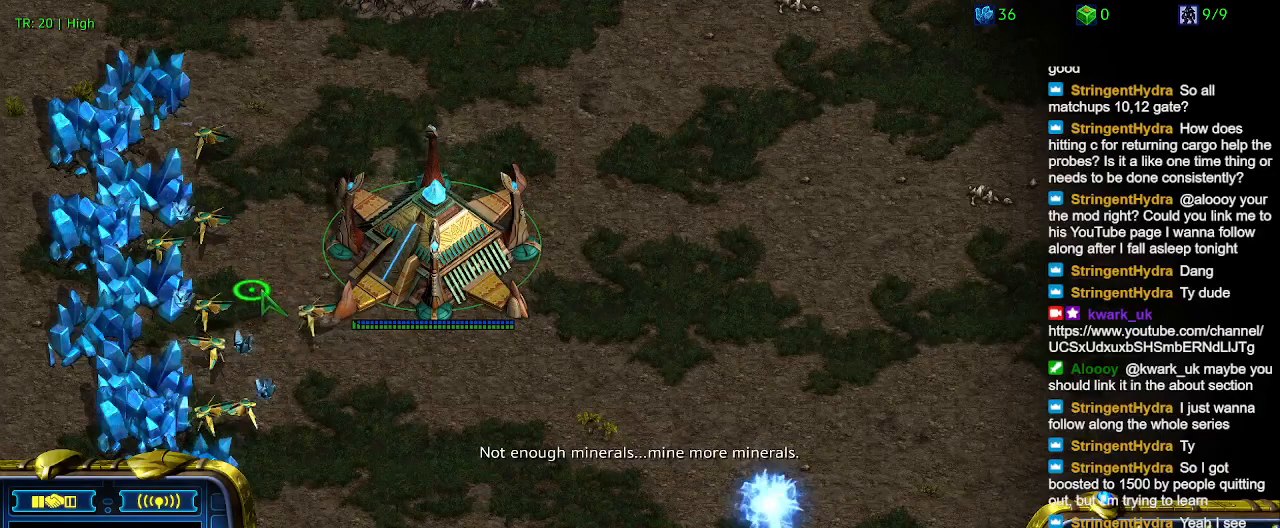
{"keys": [], "events": []}
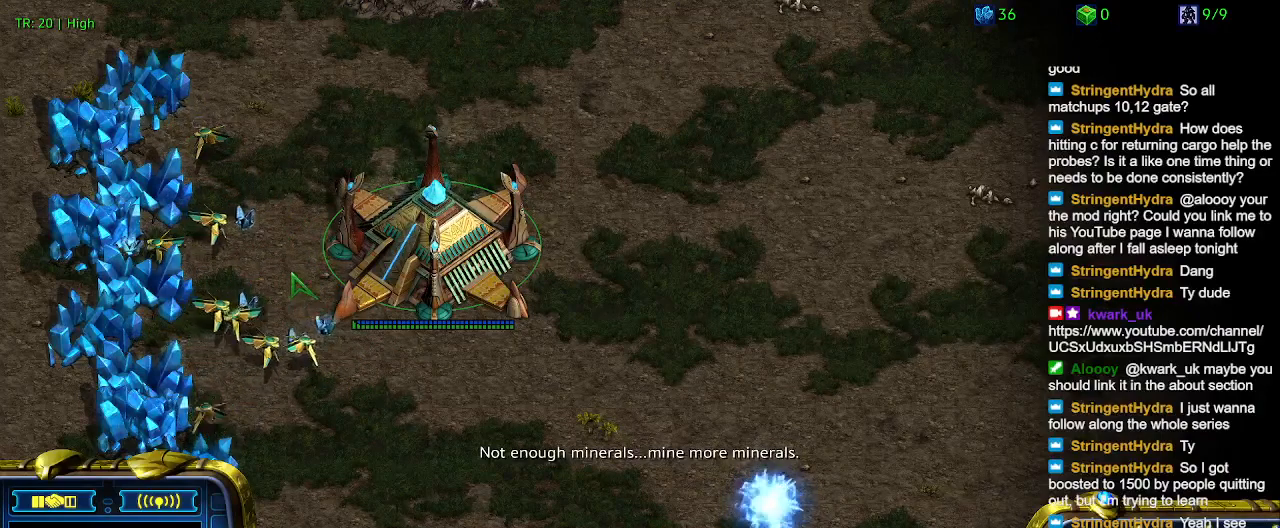
{"keys": [], "events": [[400, "t", "down"], [500, "t", "up"]]}
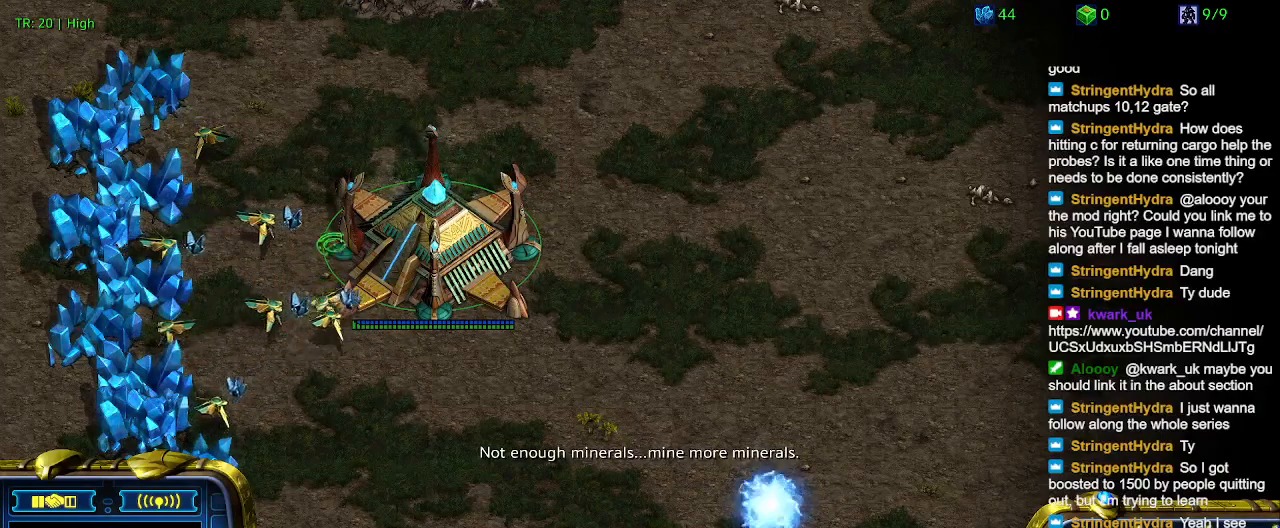
{"keys": ["t"], "events": [[100, "t", "down"], [234, "t", "up"], [334, "t", "down"], [434, "t", "up"], [500, "t", "down"]]}
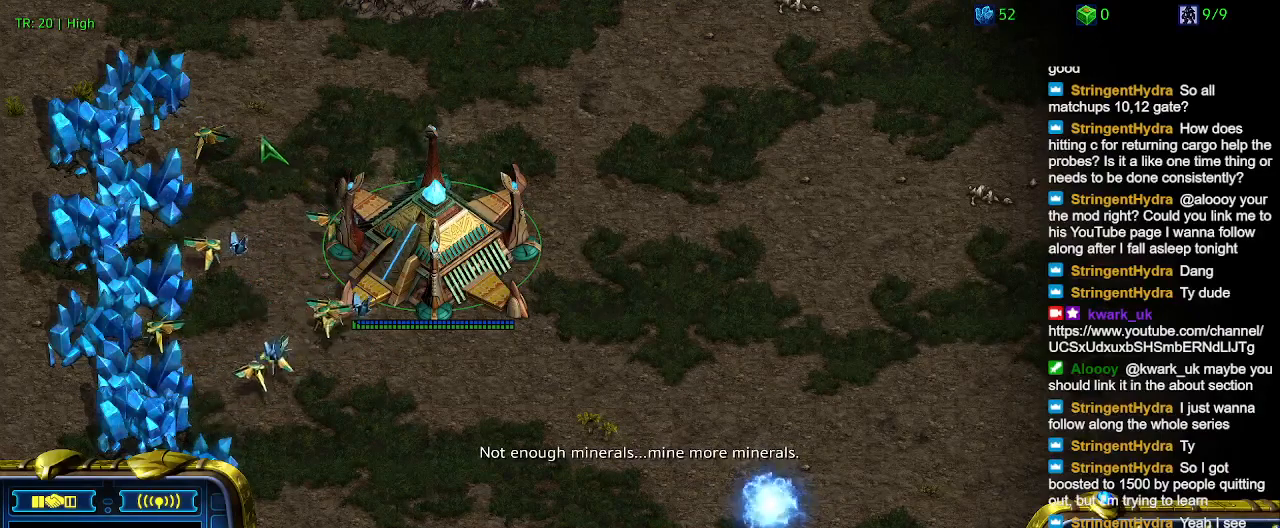
{"keys": [], "events": [[100, "t", "up"], [200, "t", "down"], [267, "t", "up"]]}
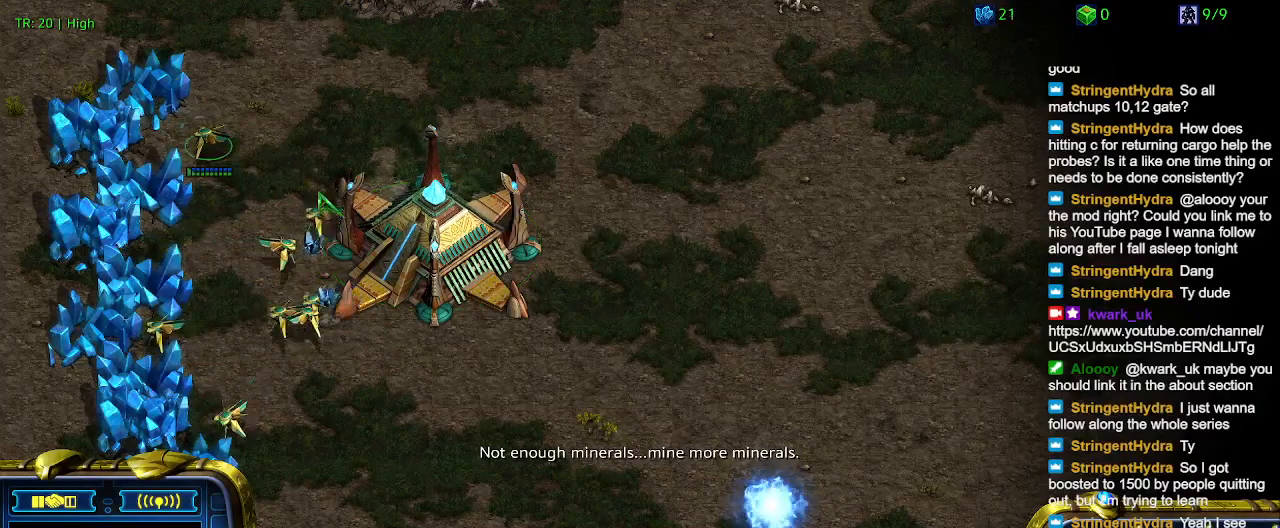
{"keys": [], "events": []}
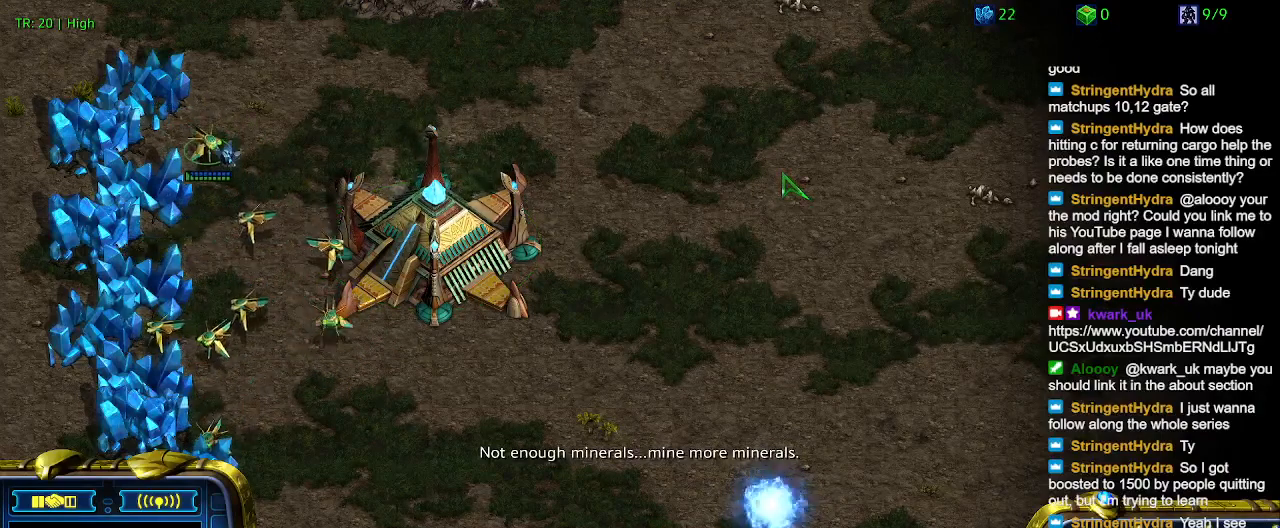
{"keys": [], "events": []}
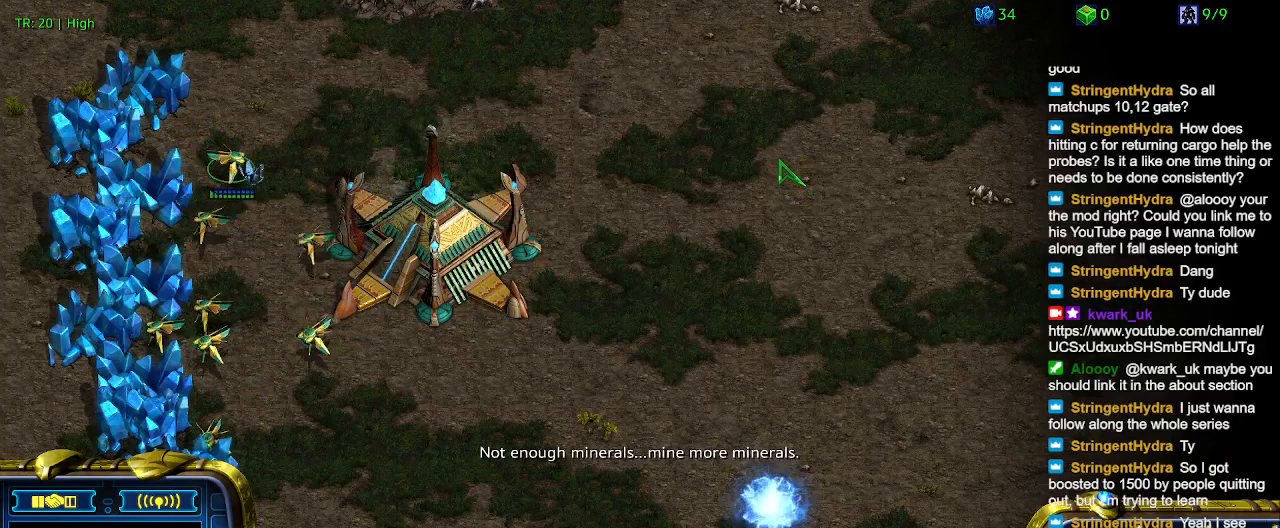
{"keys": [], "events": [[67, "c", "down"], [200, "c", "up"]]}
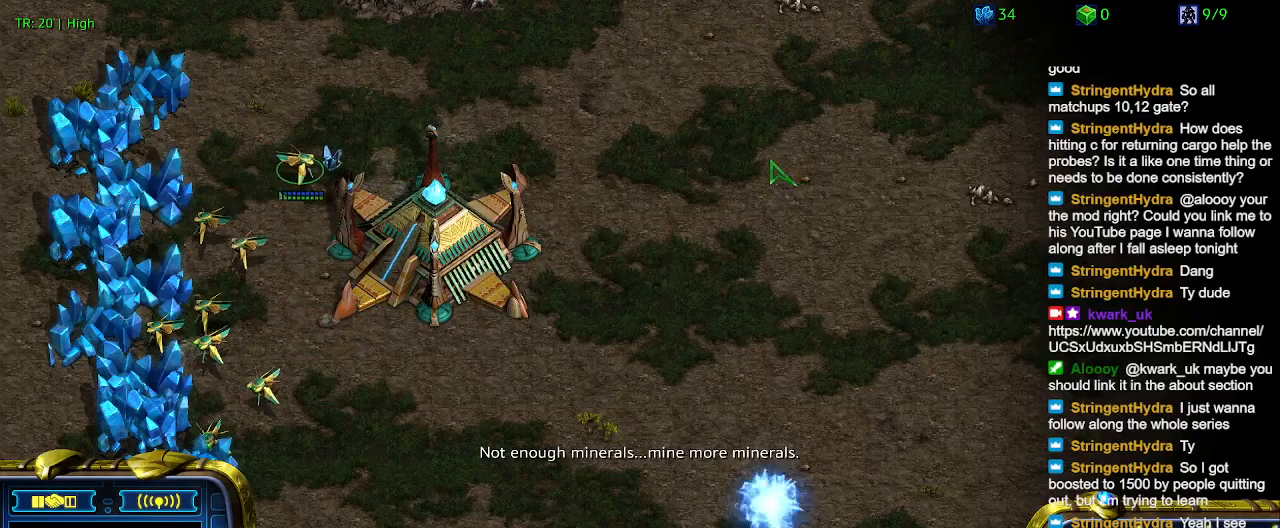
{"keys": [], "events": []}
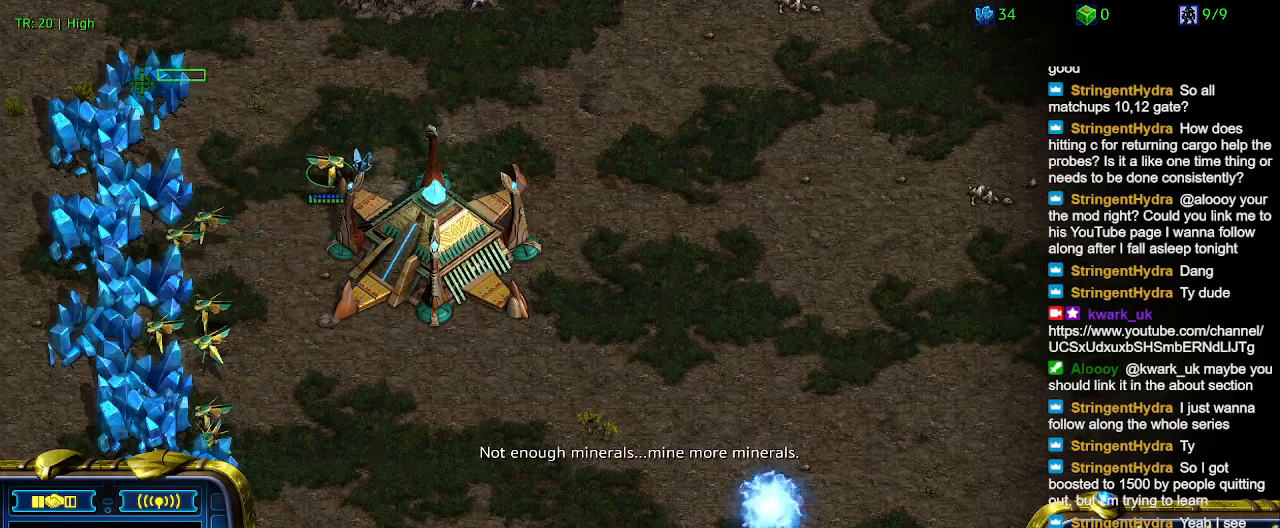
{"keys": [], "events": []}
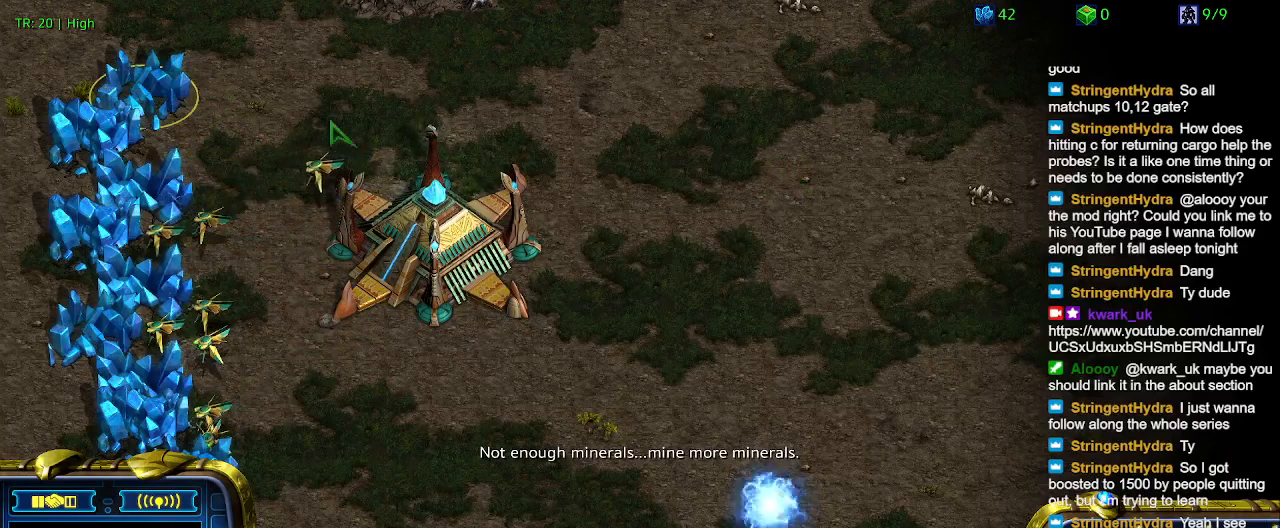
{"keys": [], "events": []}
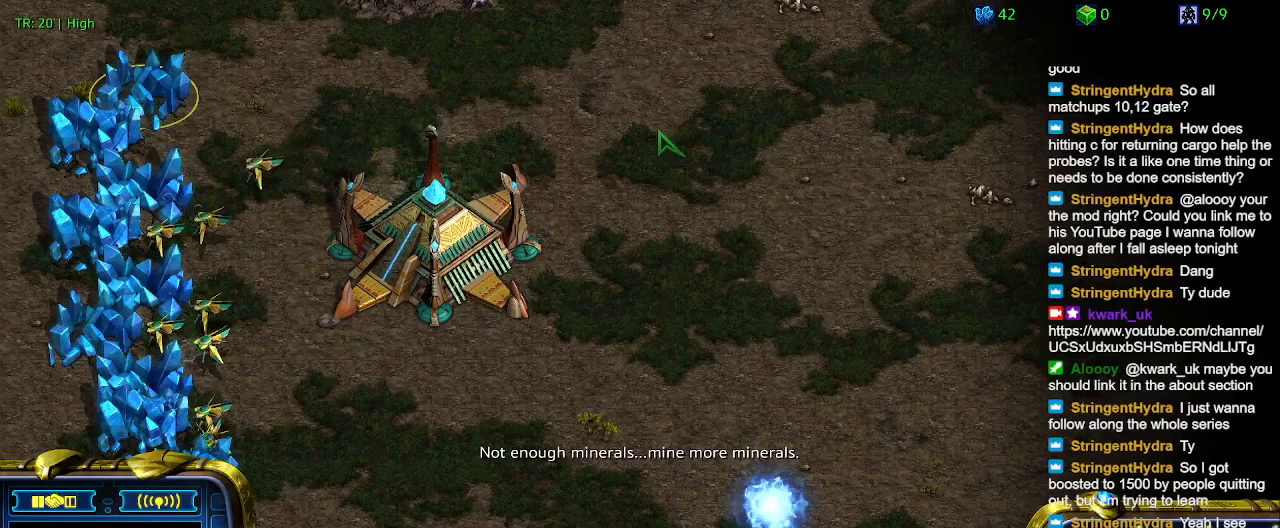
{"keys": [], "events": []}
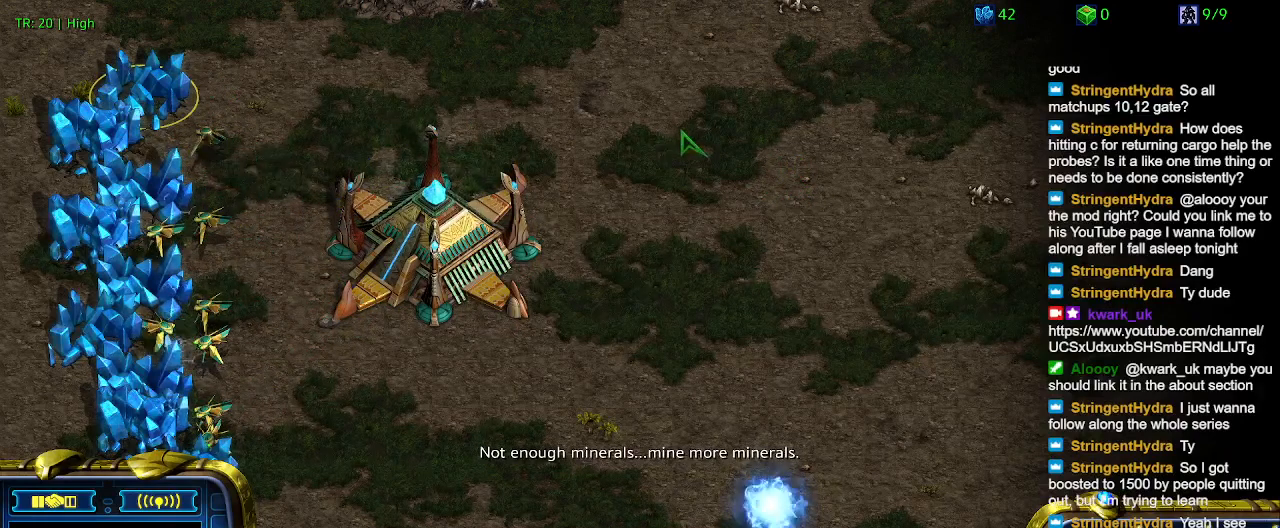
{"keys": [], "events": []}
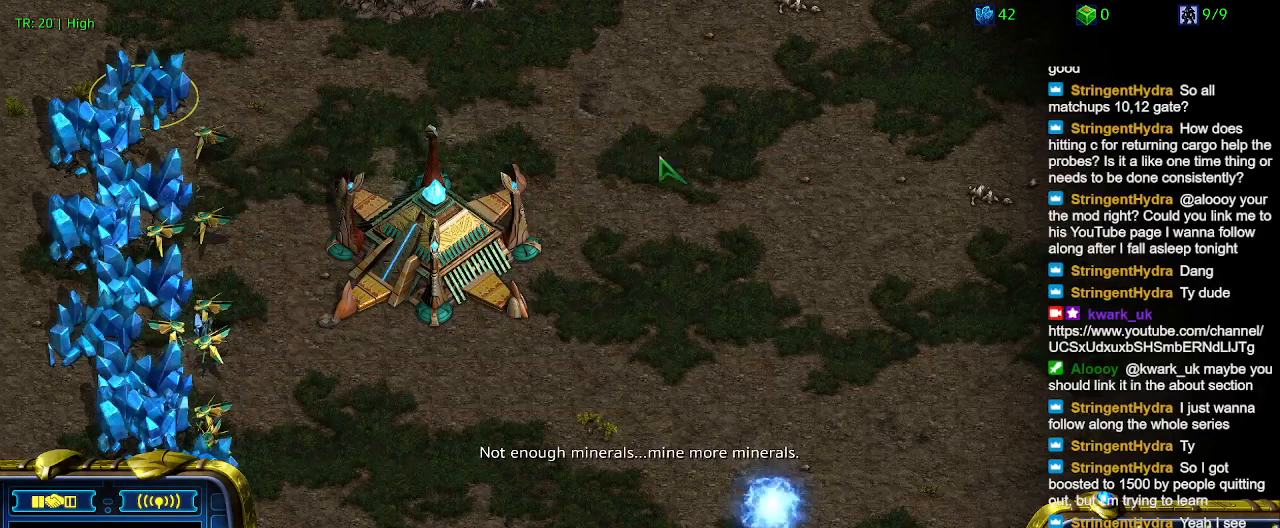
{"keys": [], "events": []}
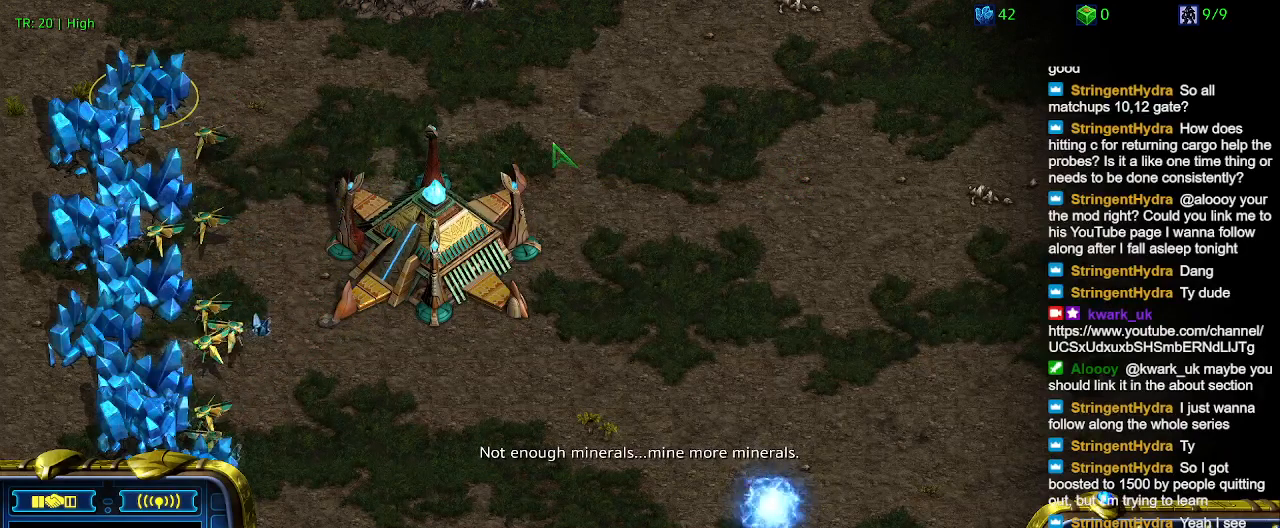
{"keys": [], "events": [[367, "5", "down"], [467, "5", "up"]]}
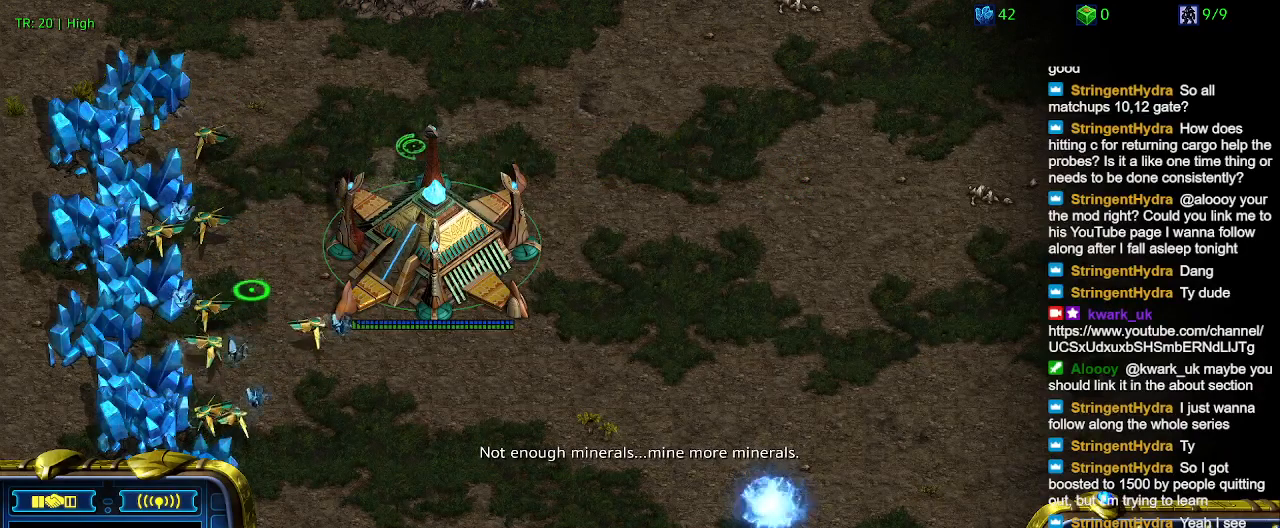
{"keys": [], "events": []}
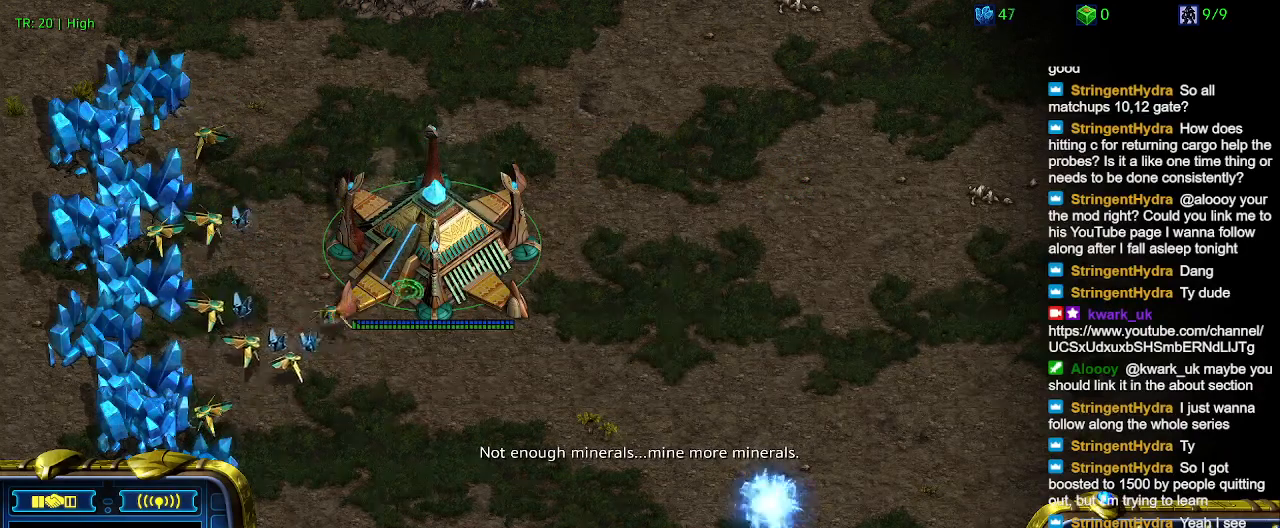
{"keys": [], "events": []}
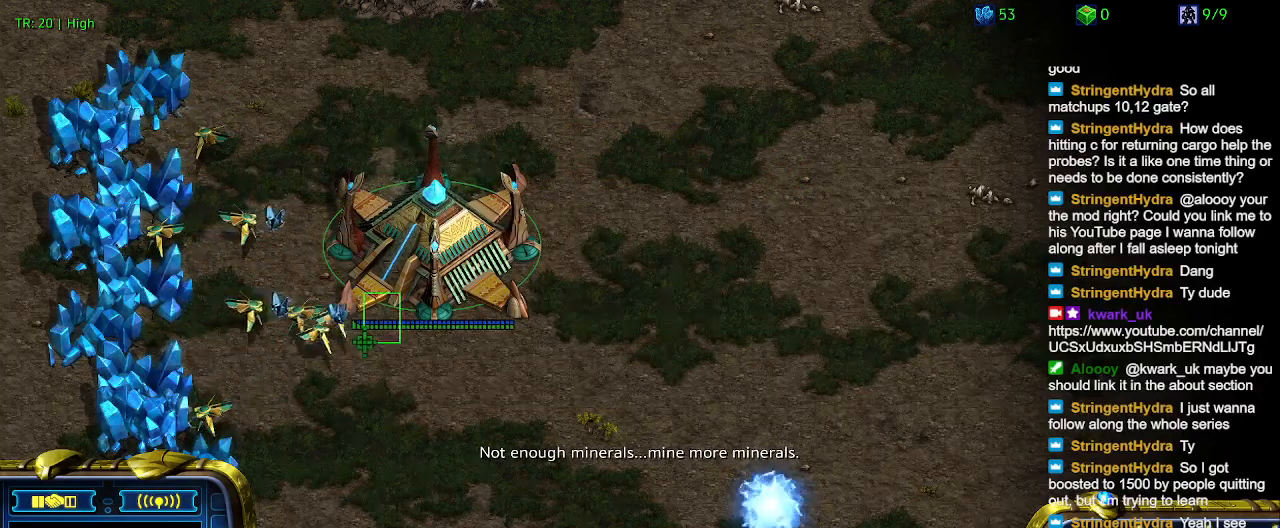
{"keys": [], "events": []}
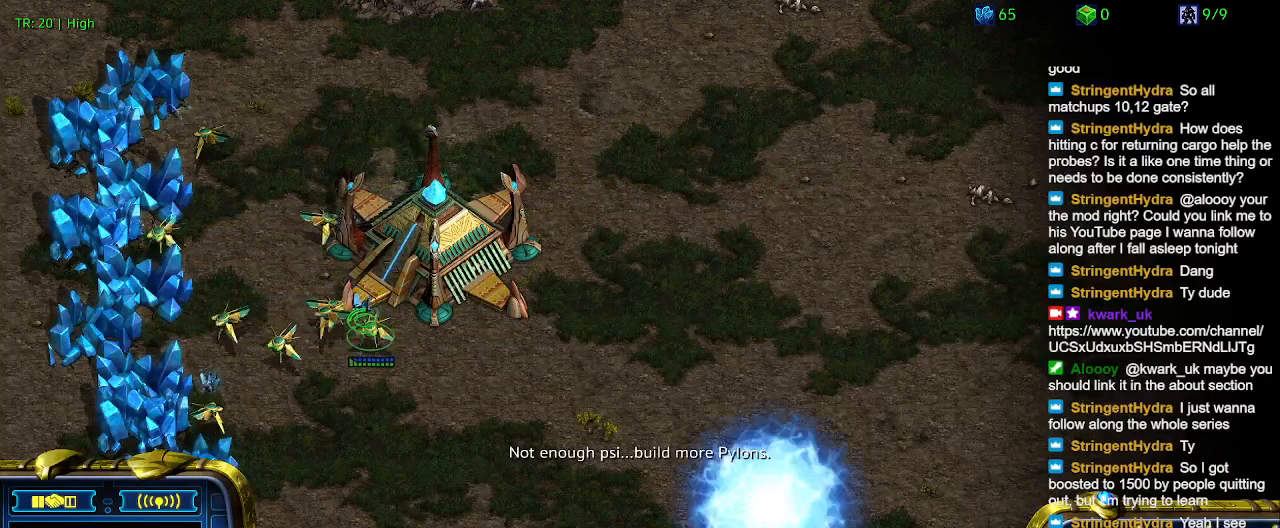
{"keys": [], "events": []}
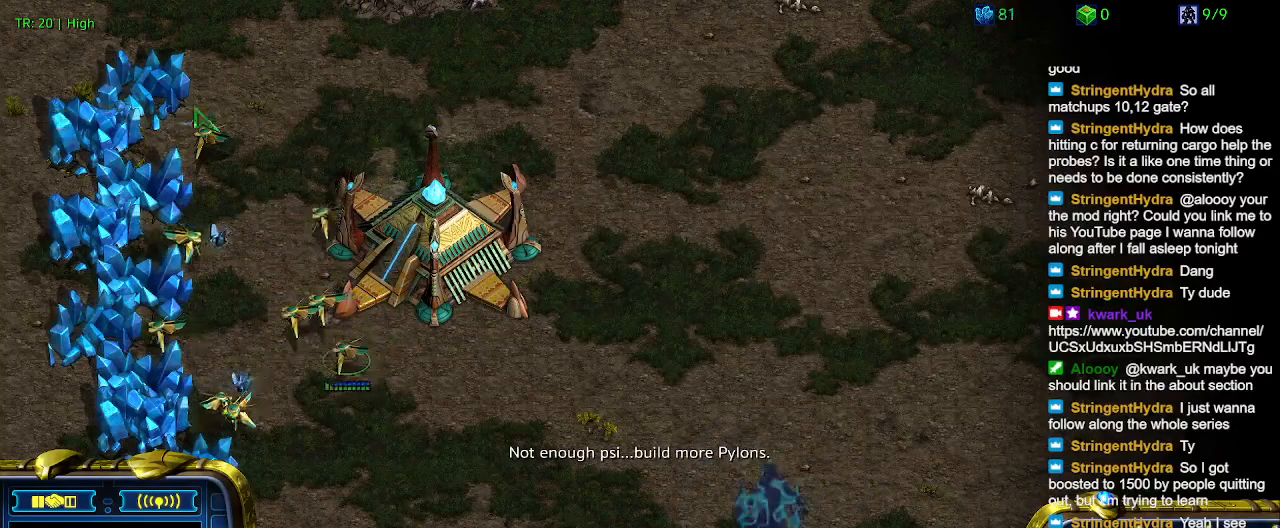
{"keys": [], "events": []}
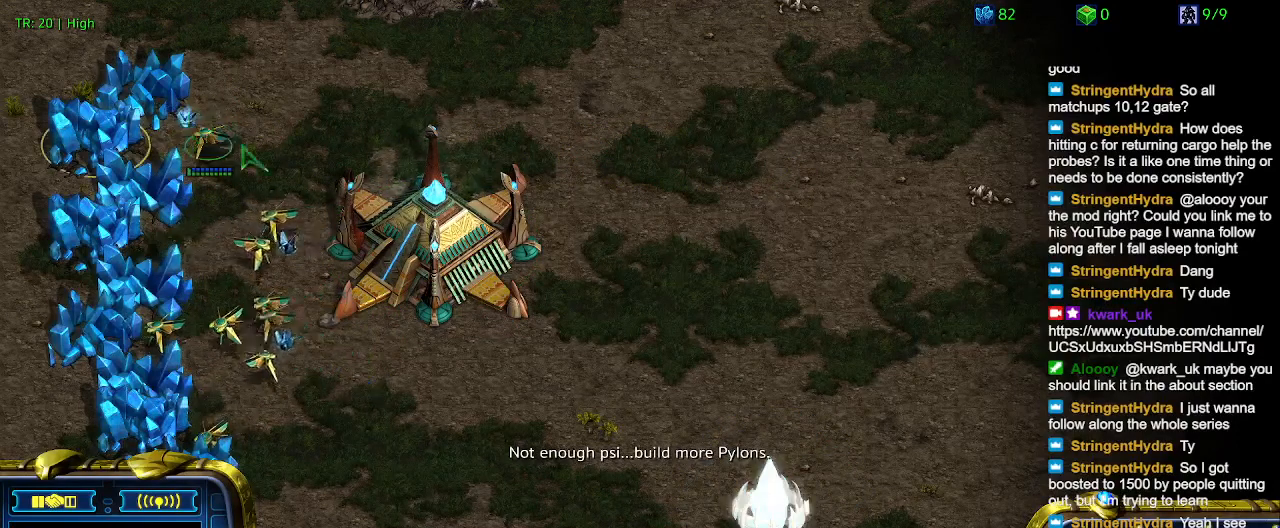
{"keys": [], "events": []}
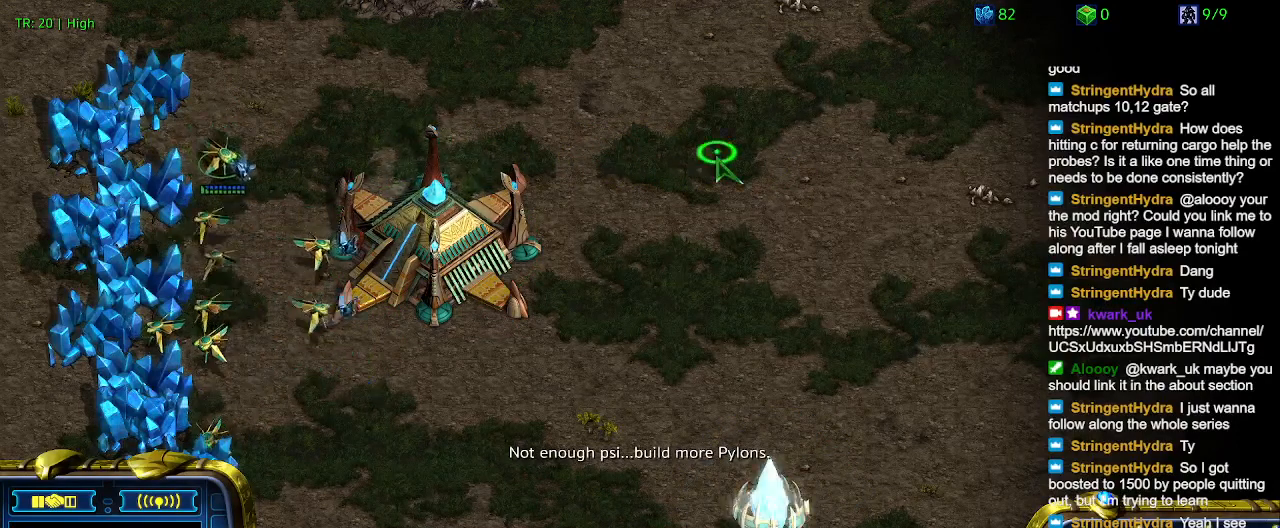
{"keys": ["c"], "events": [[367, "c", "down"]]}
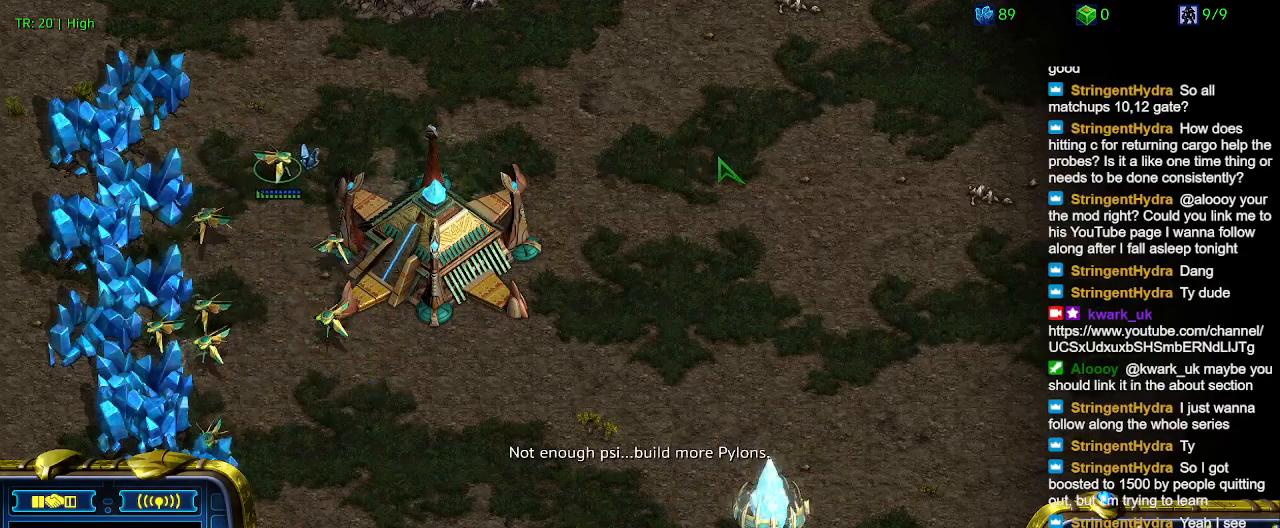
{"keys": [], "events": [[34, "c", "up"]]}
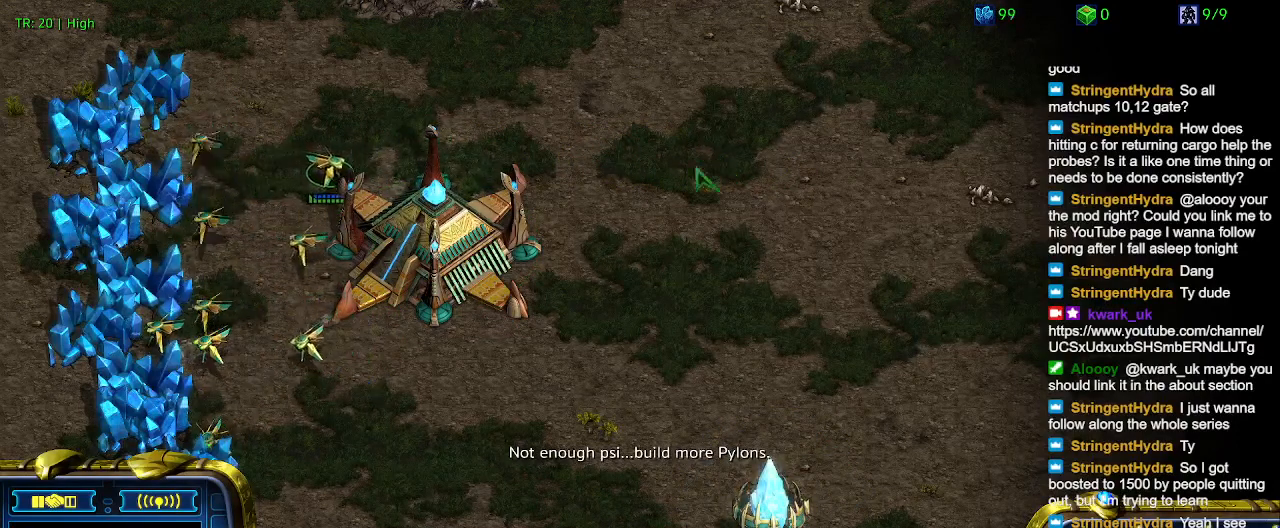
{"keys": [], "events": []}
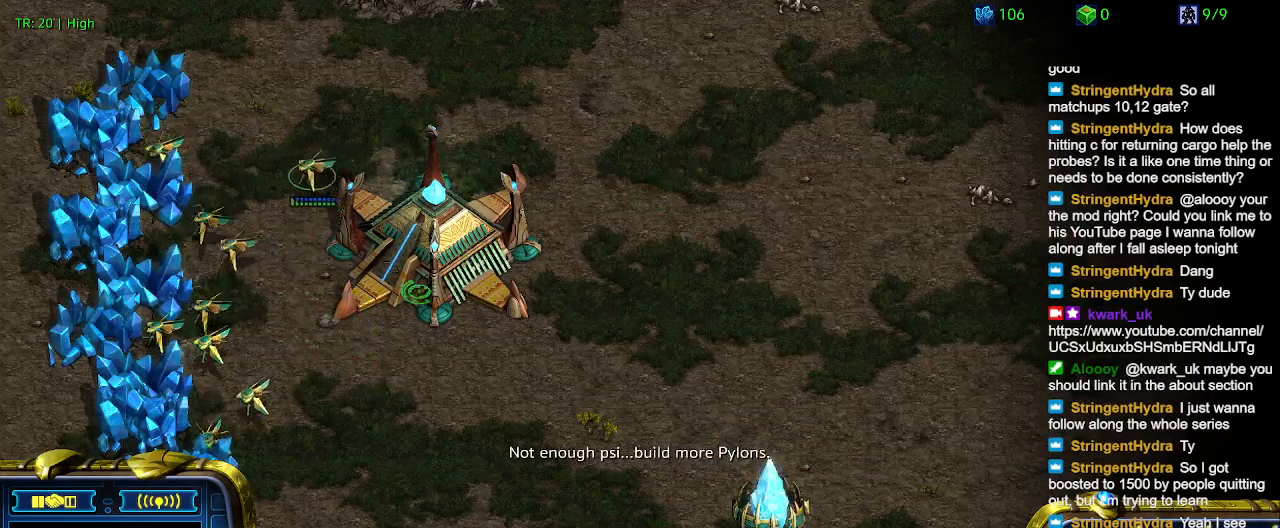
{"keys": [], "events": [[34, "5", "down"], [134, "5", "up"]]}
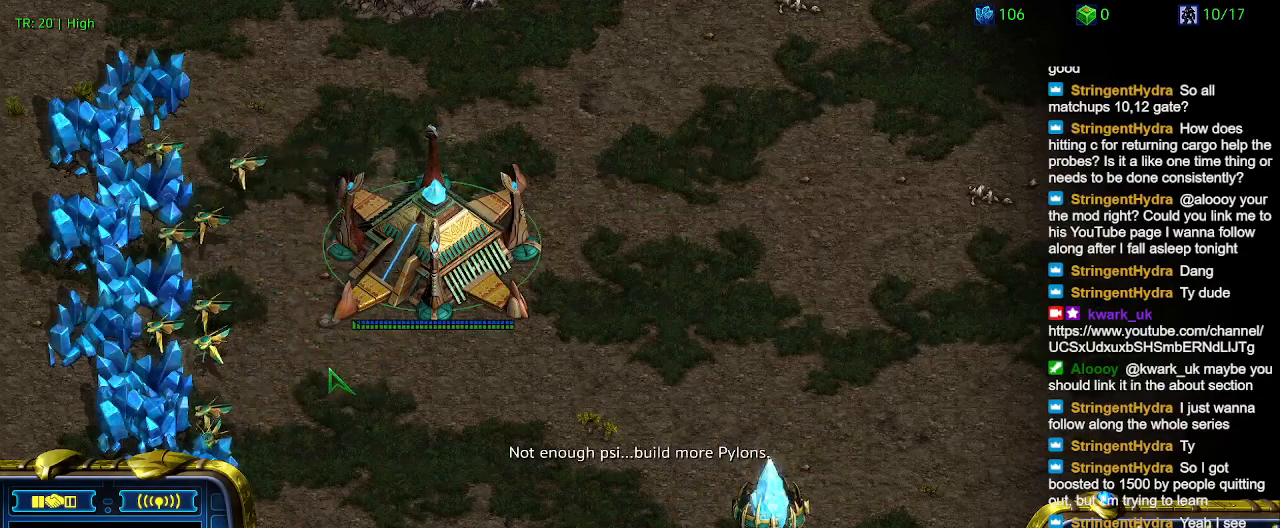
{"keys": [], "events": []}